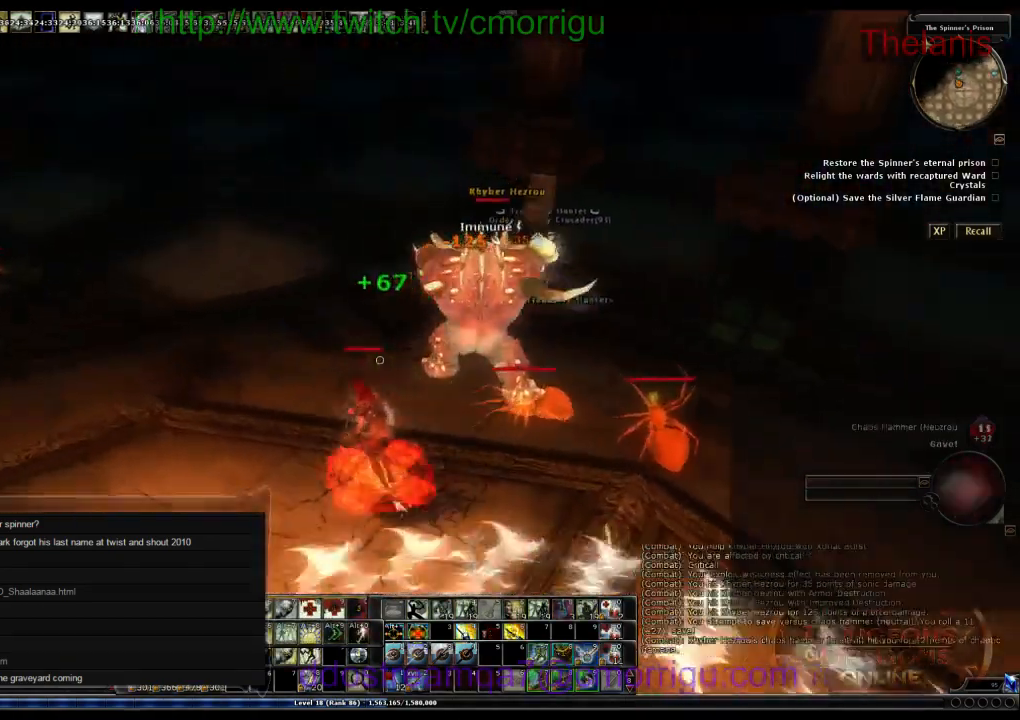
Gameplay with keyboard; each line is a JSON object with the keys held at the frame after it. "events" lists presses ("down") and releases ("up") of ".", "/", "0", "1", "2", "3", "4", "5", "6", "7", "8", "9", "a", "b", "backslash", "backspace", "c", "caps_lock", "comma", "ctrl_l", "ctrl_r", "d", "e", "equals", "escape", "f", "f1", "f10", "f11", "f12", "f2", "f3", "f4", "f5", "f6", "f7", "f8", "f9", "g", "h", "i", "j", "k", "l", "lbracket", "m", "minus", "n", "o", "p", "q", "quote", "r", "rbracket", "return", "s", "semicolon", "shift_l", "shift_r", "space", "t", "tab", "tilde", "u", "v", "w", "x", "y" and "z" between this image and that frame as [ms after this image, input, new state], when the widget could be followed in between. No other keys are recorded. Mouse input is not recorded.
{"keys": [], "events": [[433, "w", "up"]]}
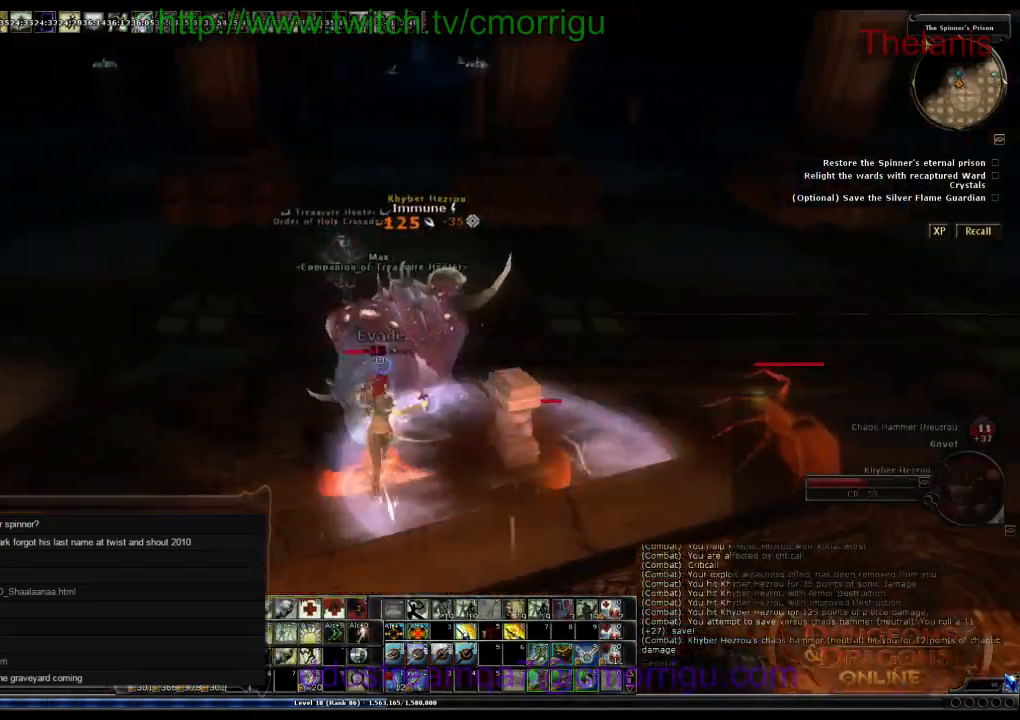
{"keys": ["a", "w"], "events": [[433, "a", "down"], [500, "w", "down"]]}
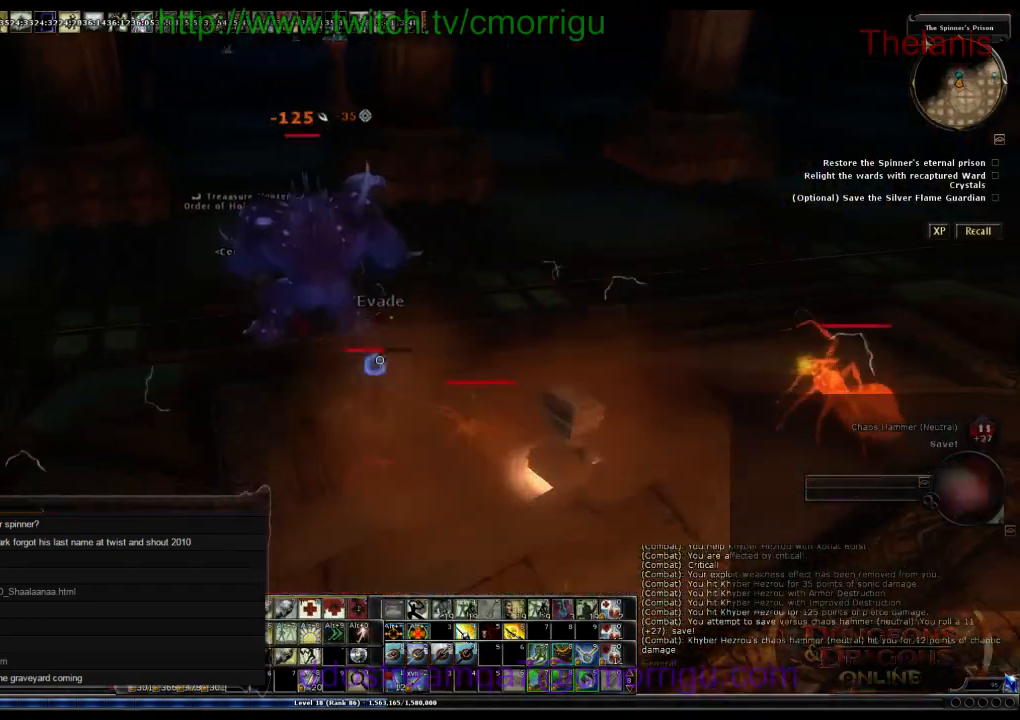
{"keys": ["w"], "events": [[400, "a", "up"]]}
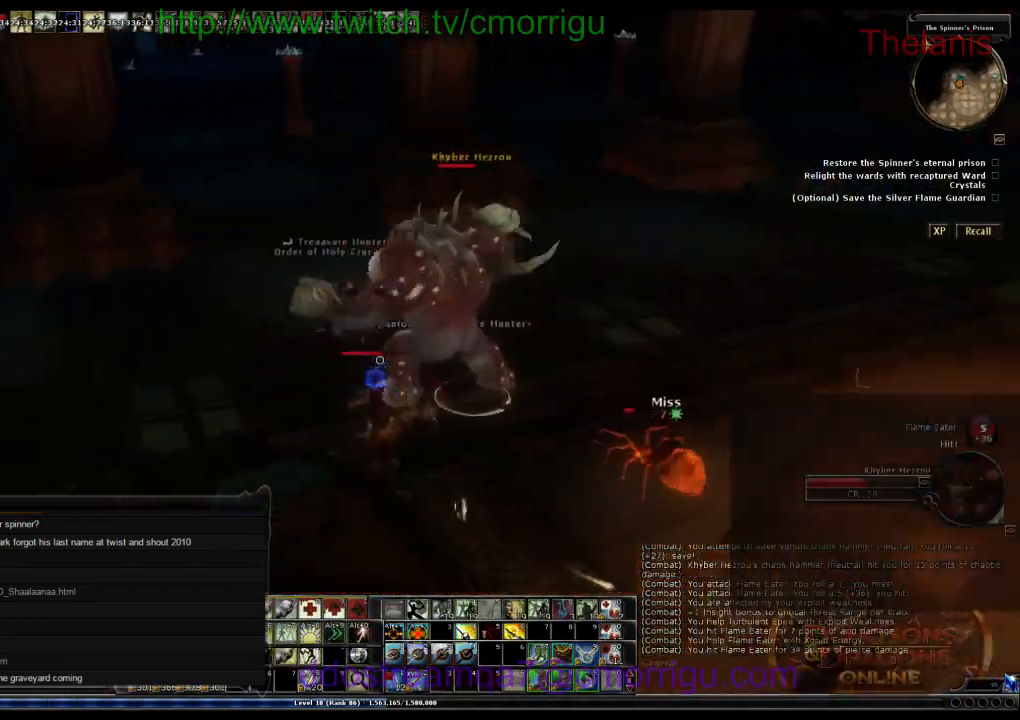
{"keys": [], "events": [[100, "w", "up"]]}
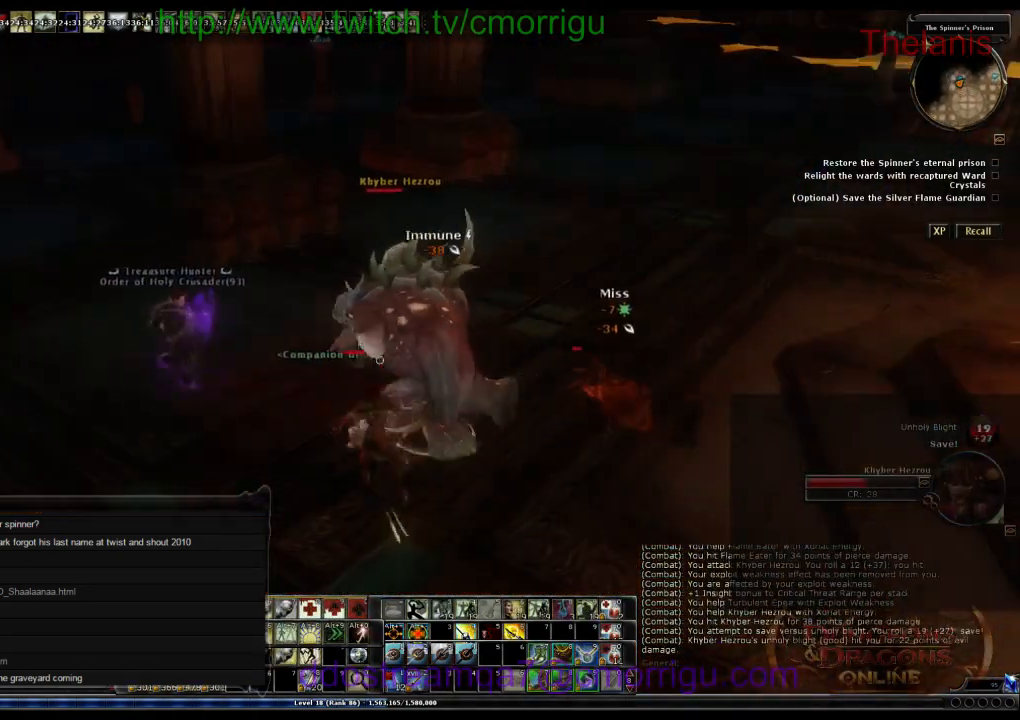
{"keys": ["w"], "events": [[200, "w", "down"], [266, "a", "down"], [433, "a", "up"]]}
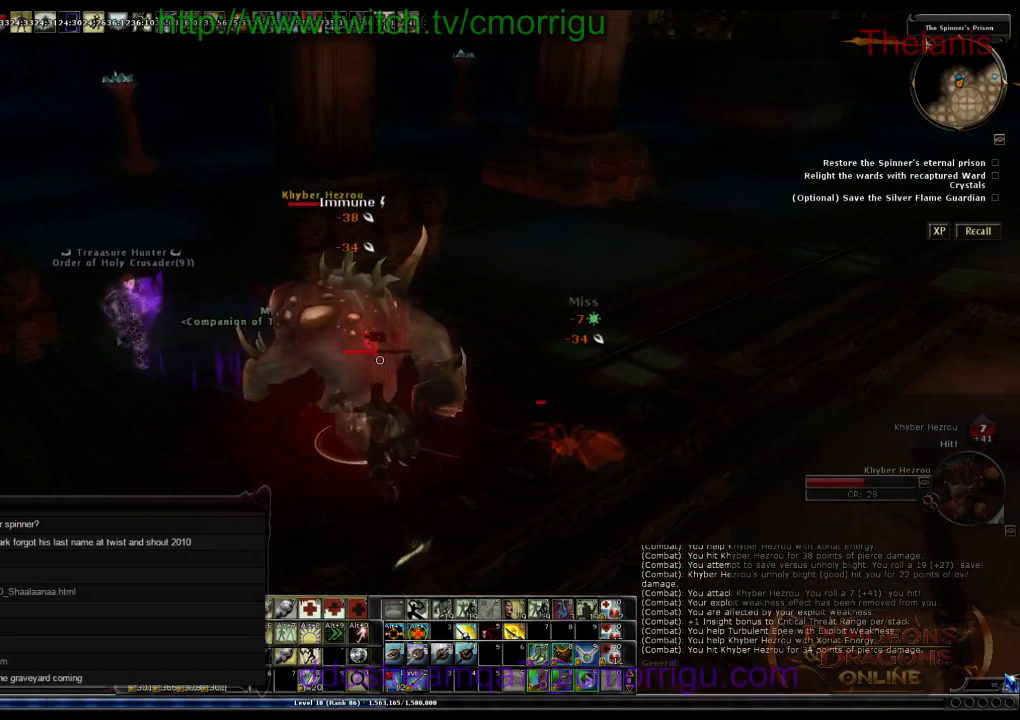
{"keys": ["w"], "events": [[33, "w", "up"], [400, "w", "down"]]}
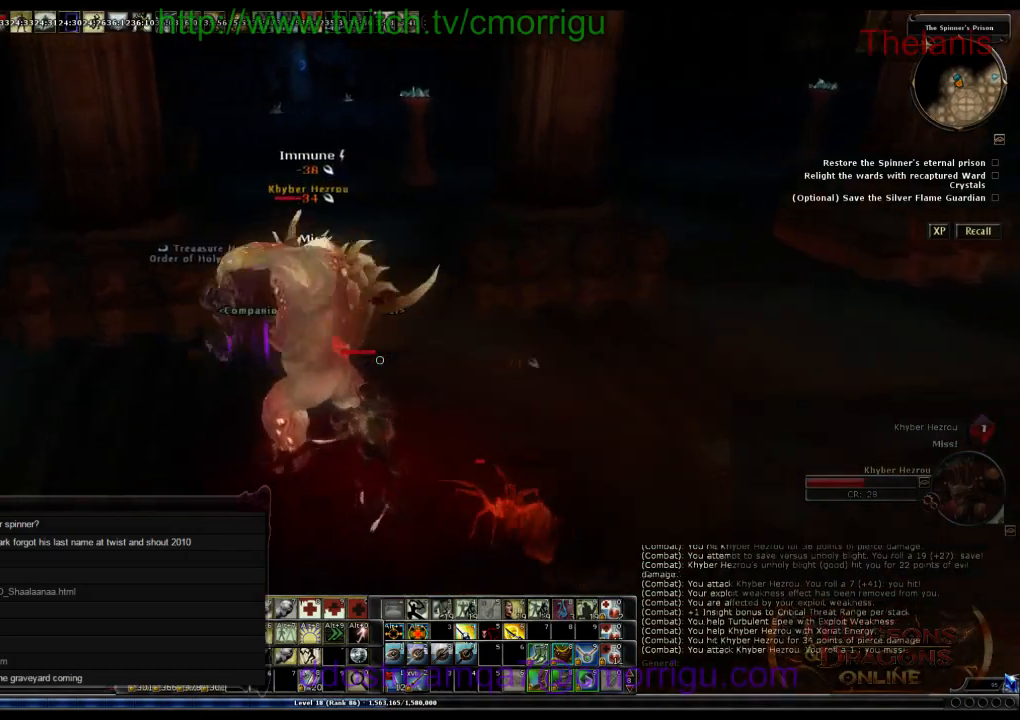
{"keys": [], "events": [[200, "w", "up"]]}
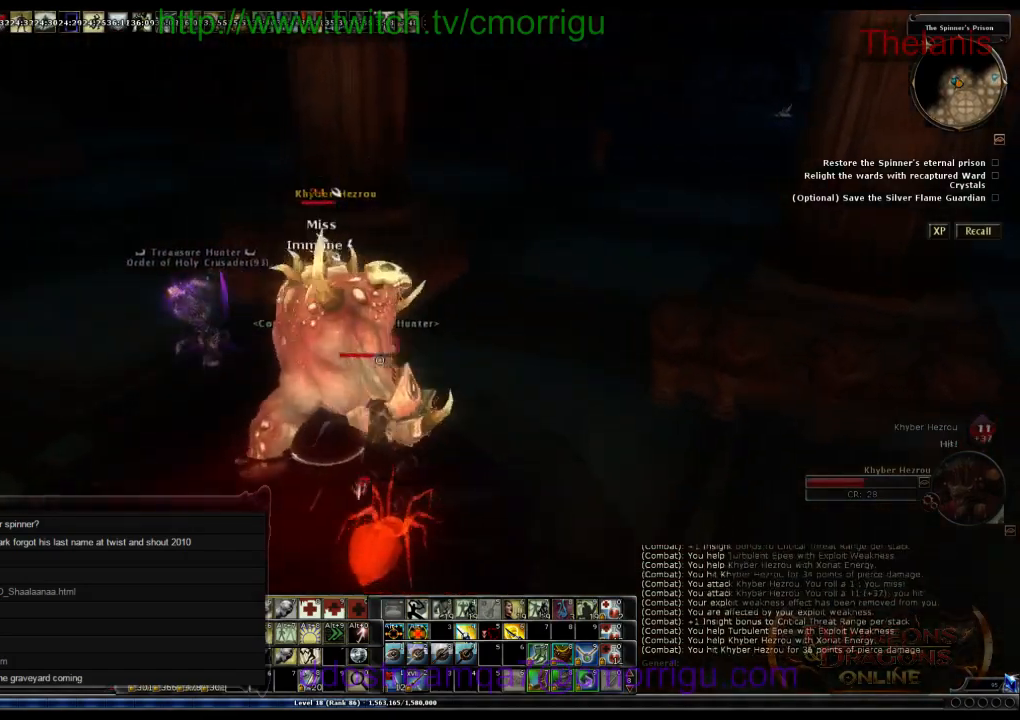
{"keys": [], "events": [[166, "d", "down"], [333, "d", "up"]]}
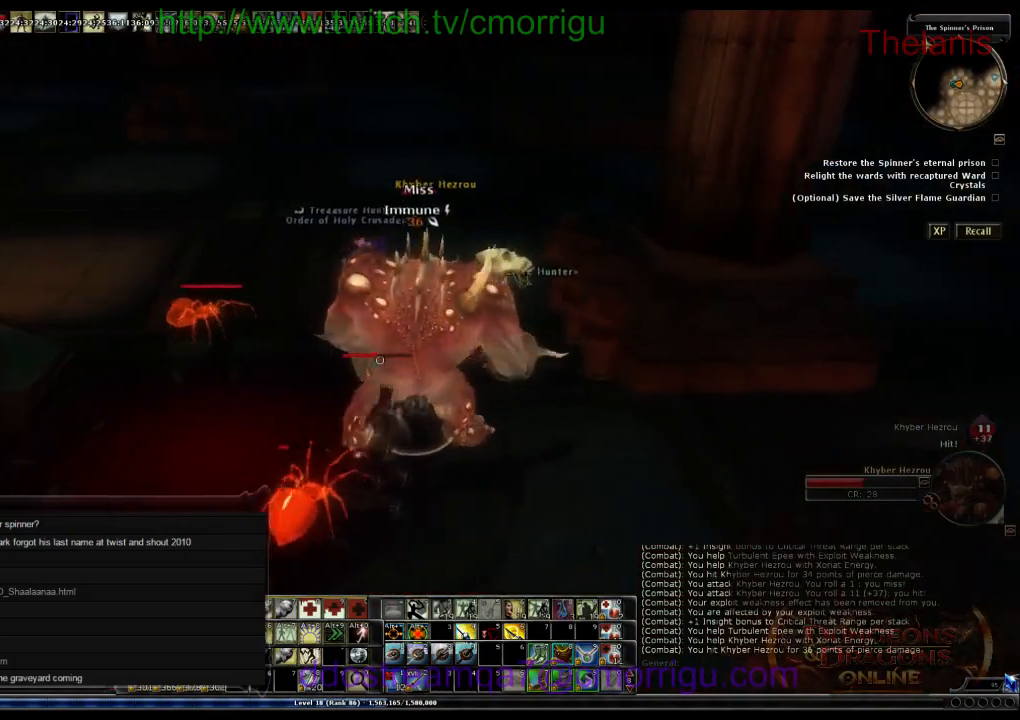
{"keys": [], "events": [[300, "d", "down"], [300, "w", "down"], [500, "d", "up"], [500, "w", "up"]]}
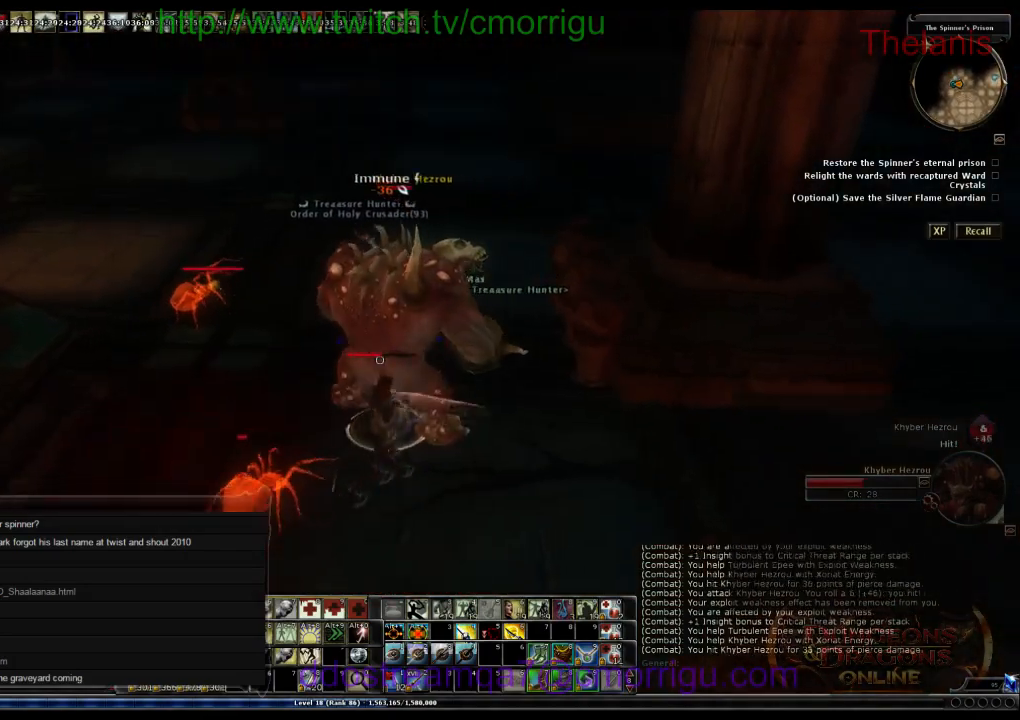
{"keys": ["d"]}
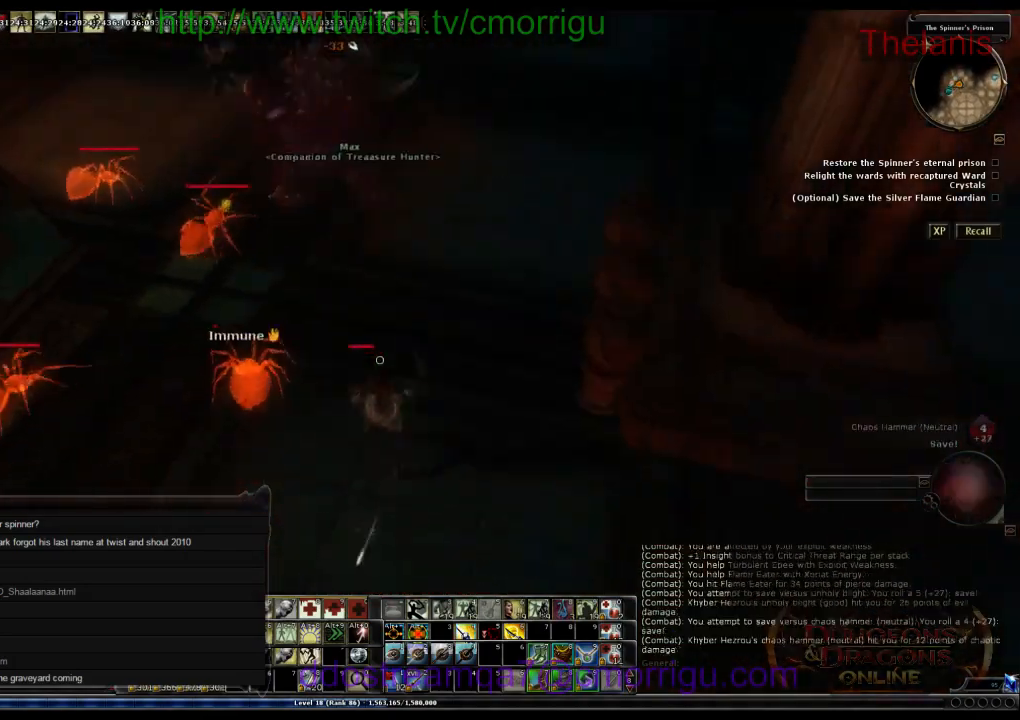
{"keys": ["w"], "events": [[100, "w", "down"], [333, "d", "up"]]}
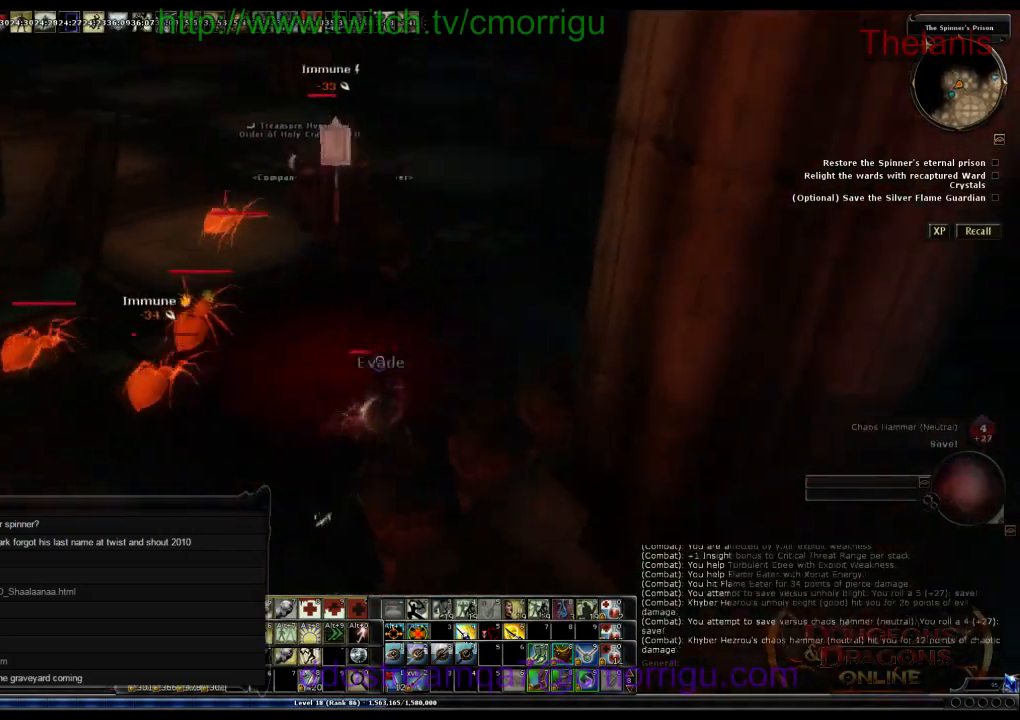
{"keys": ["d", "w"], "events": [[400, "d", "down"]]}
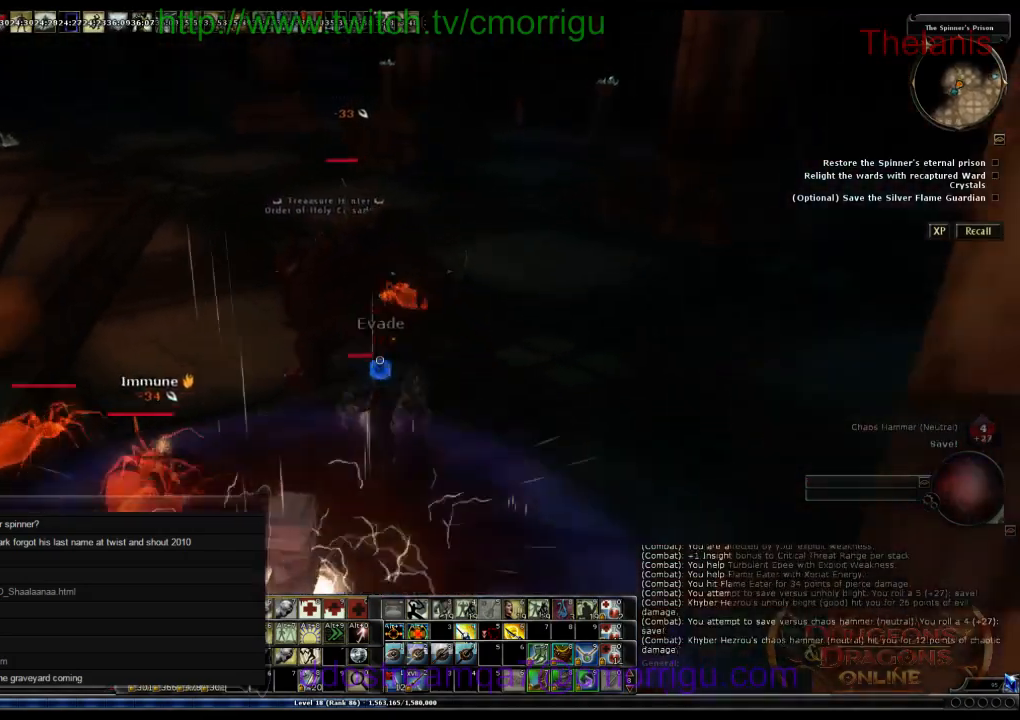
{"keys": ["w"]}
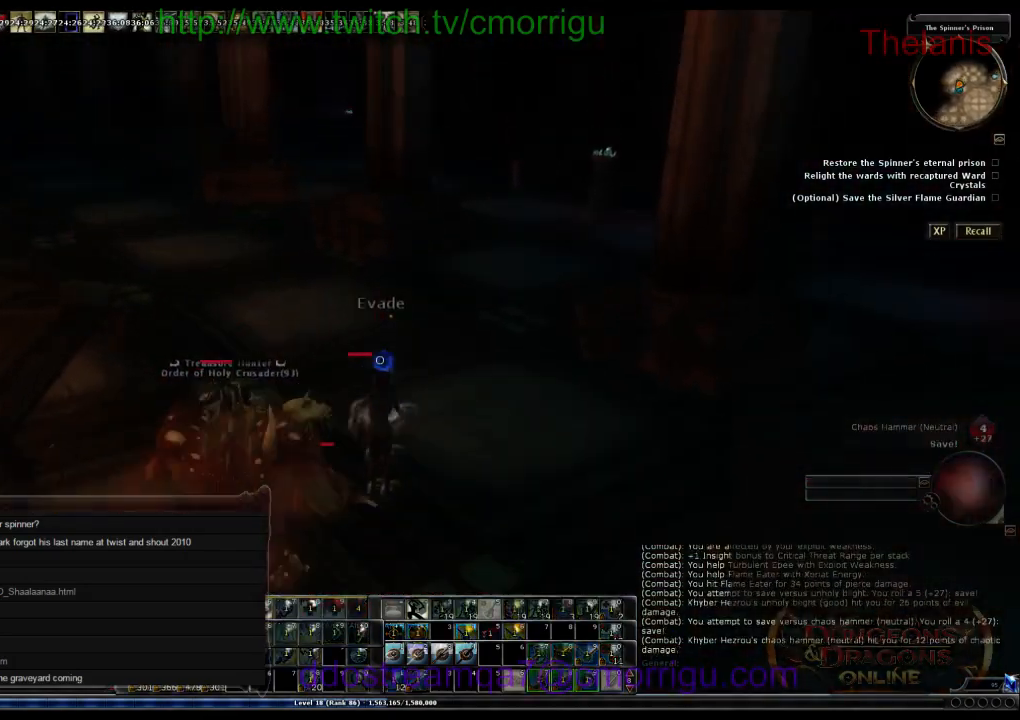
{"keys": ["d", "w"], "events": [[333, "d", "down"]]}
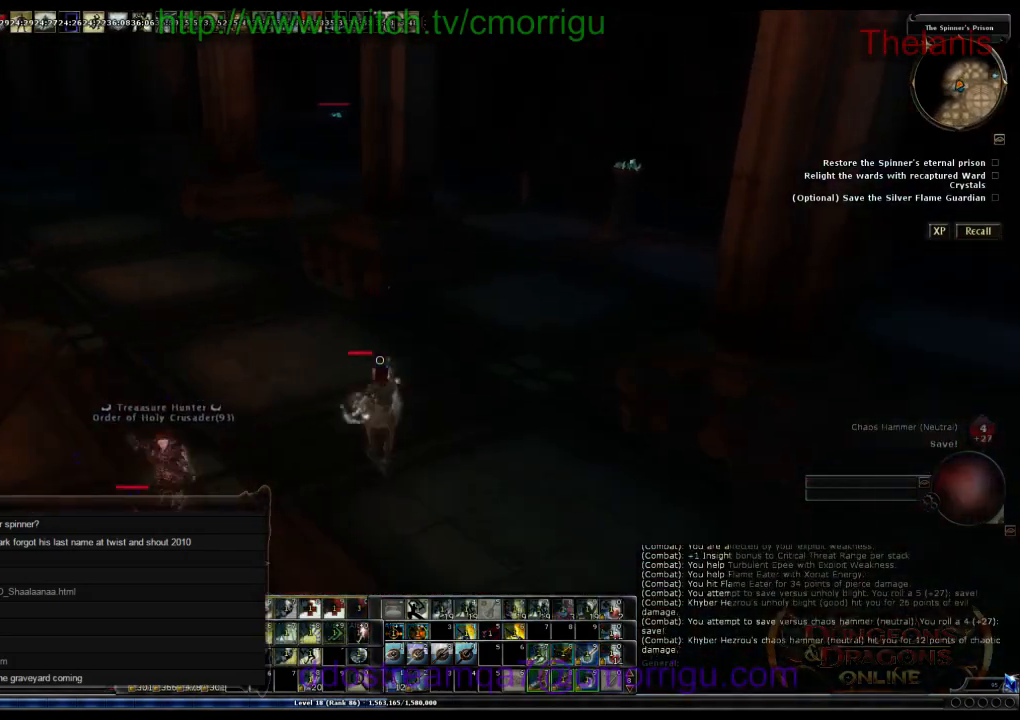
{"keys": ["w"], "events": [[366, "d", "up"]]}
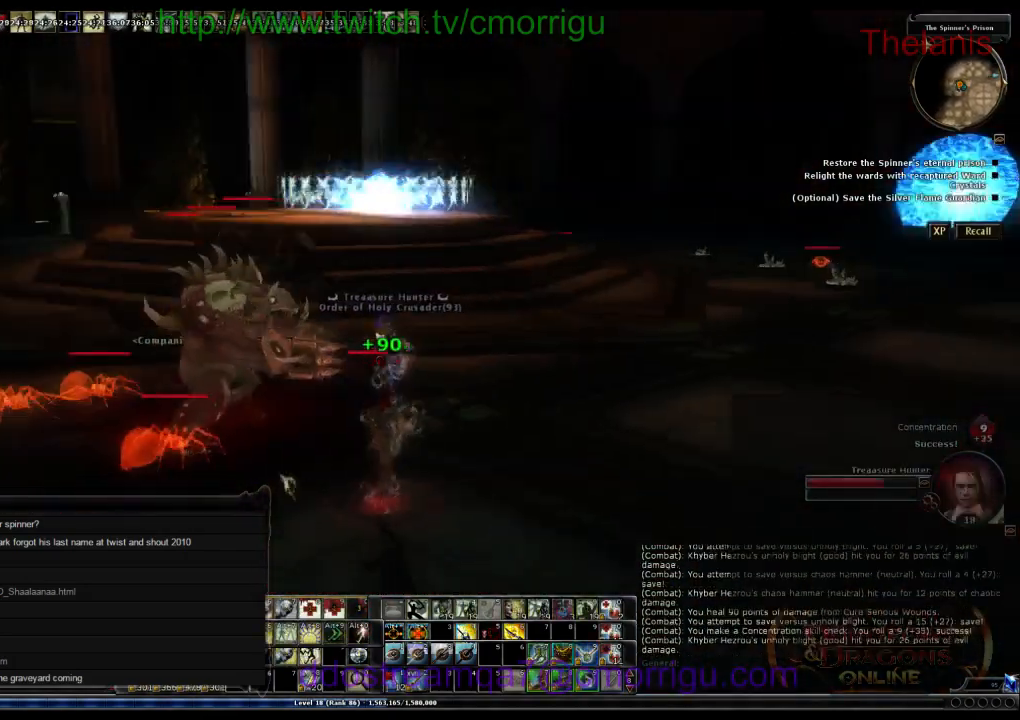
{"keys": ["a", "w"], "events": [[33, "w", "up"], [200, "a", "down"], [333, "w", "down"]]}
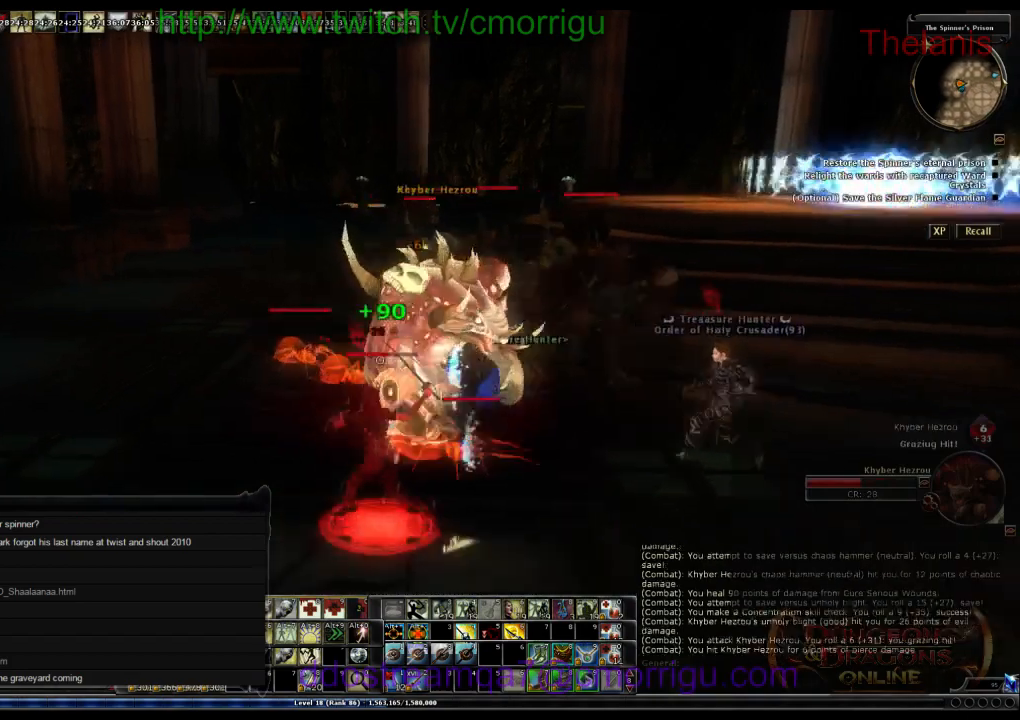
{"keys": ["d", "w"], "events": [[100, "a", "up"], [233, "w", "up"], [333, "d", "down"], [366, "w", "down"]]}
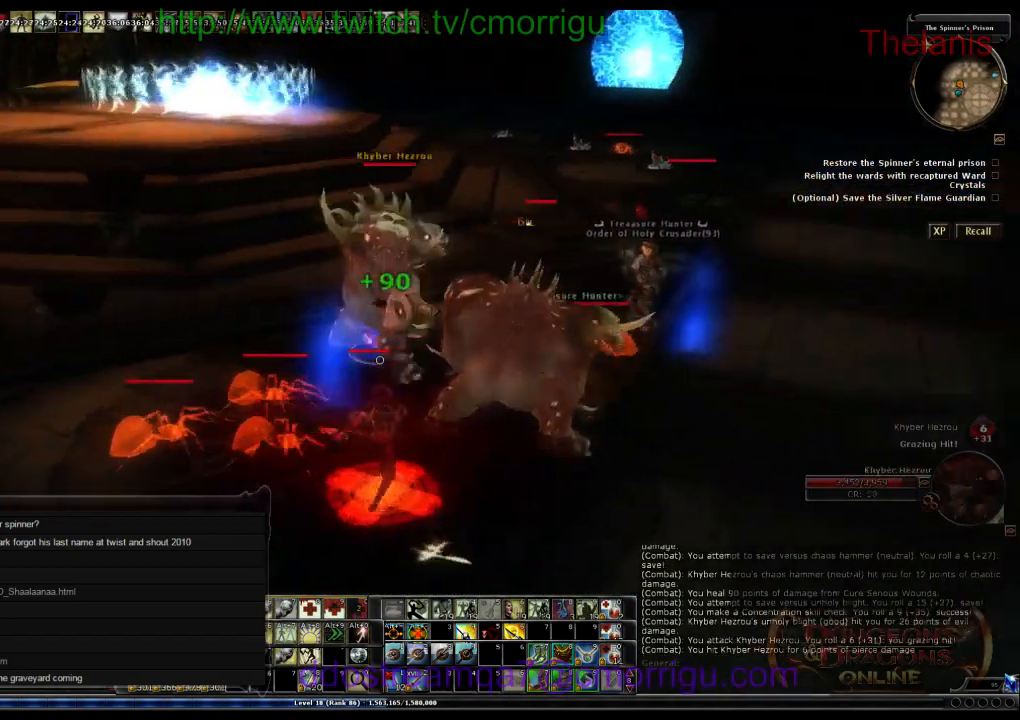
{"keys": [], "events": [[233, "w", "up"], [266, "d", "up"]]}
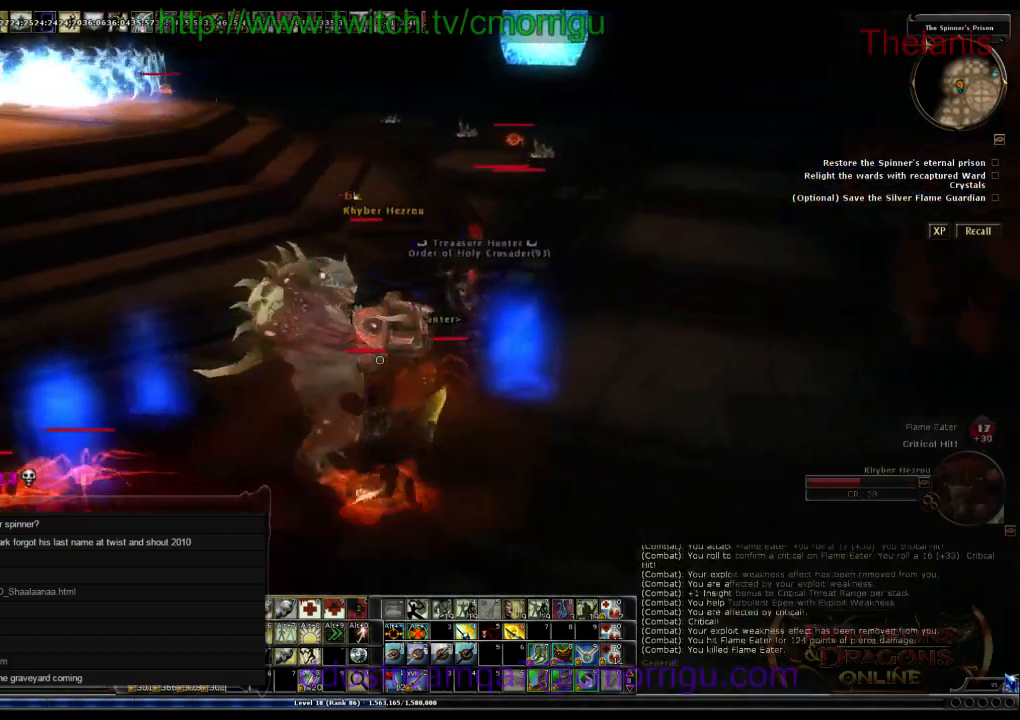
{"keys": [], "events": [[333, "a", "down"], [366, "w", "down"], [466, "a", "up"], [500, "w", "up"]]}
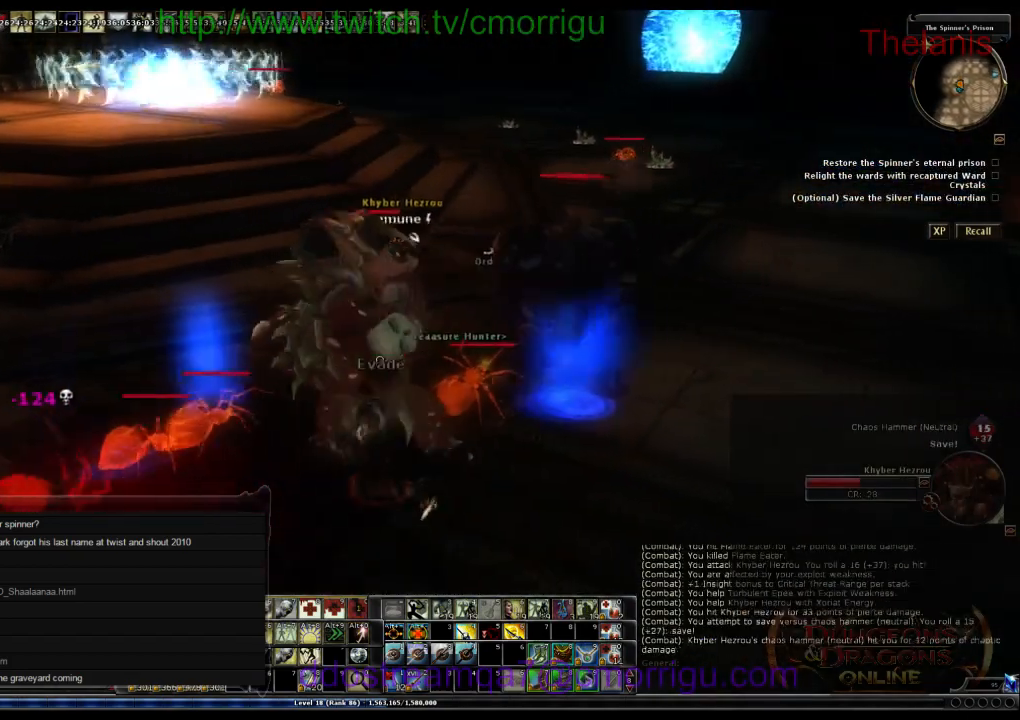
{"keys": ["d"], "events": [[333, "d", "down"]]}
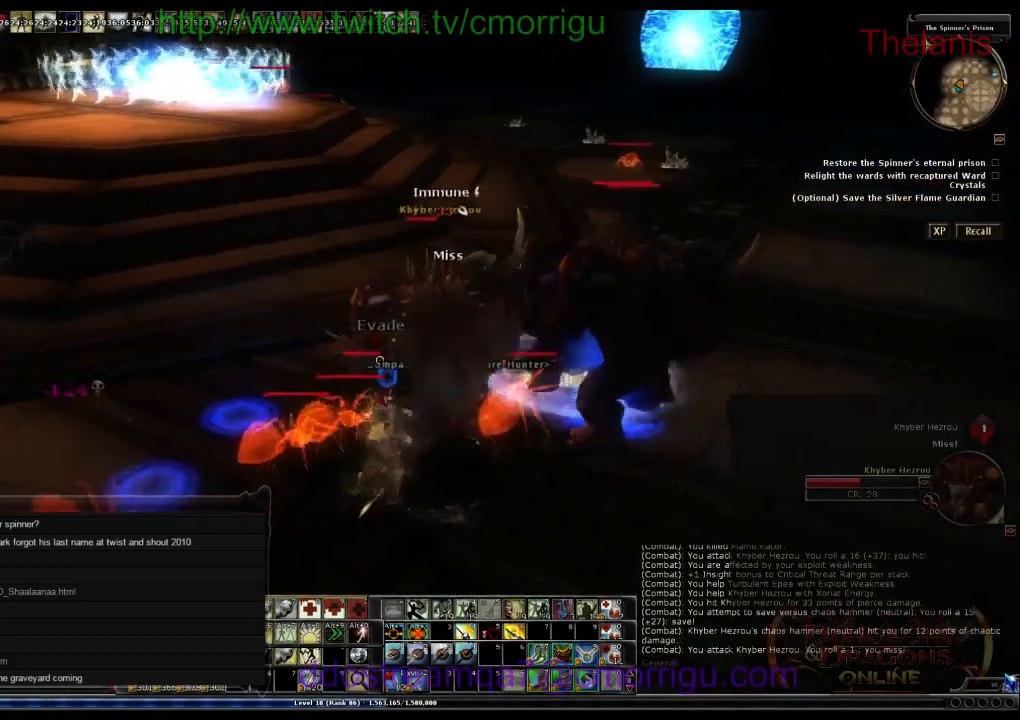
{"keys": ["d"], "events": [[100, "d", "up"], [466, "d", "down"]]}
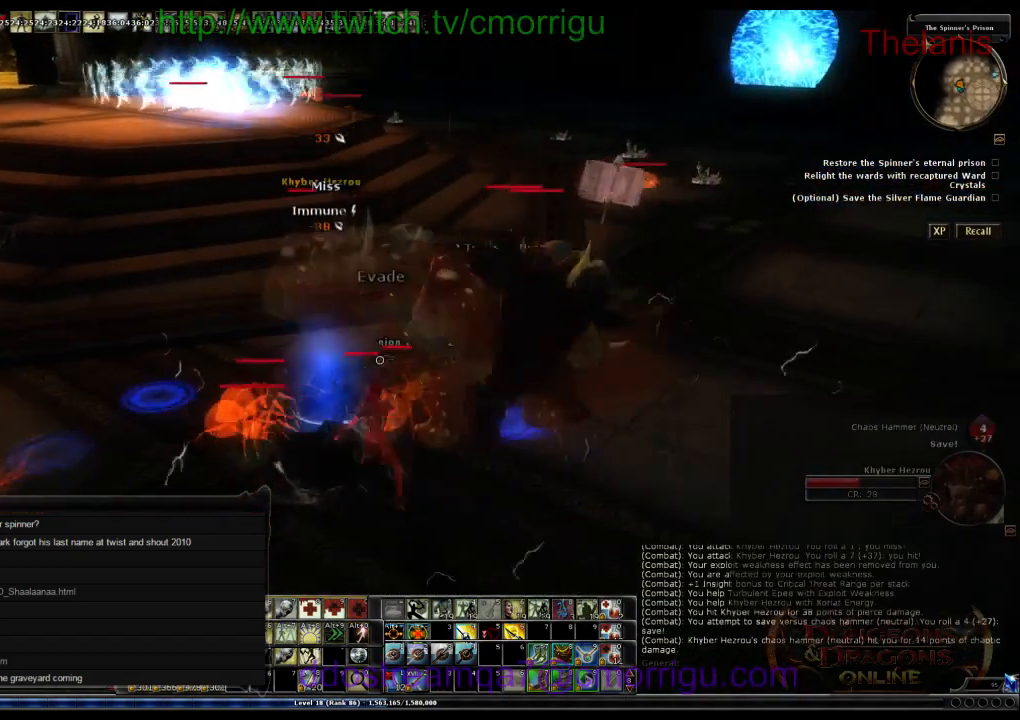
{"keys": ["a"], "events": [[133, "d", "up"], [500, "a", "down"]]}
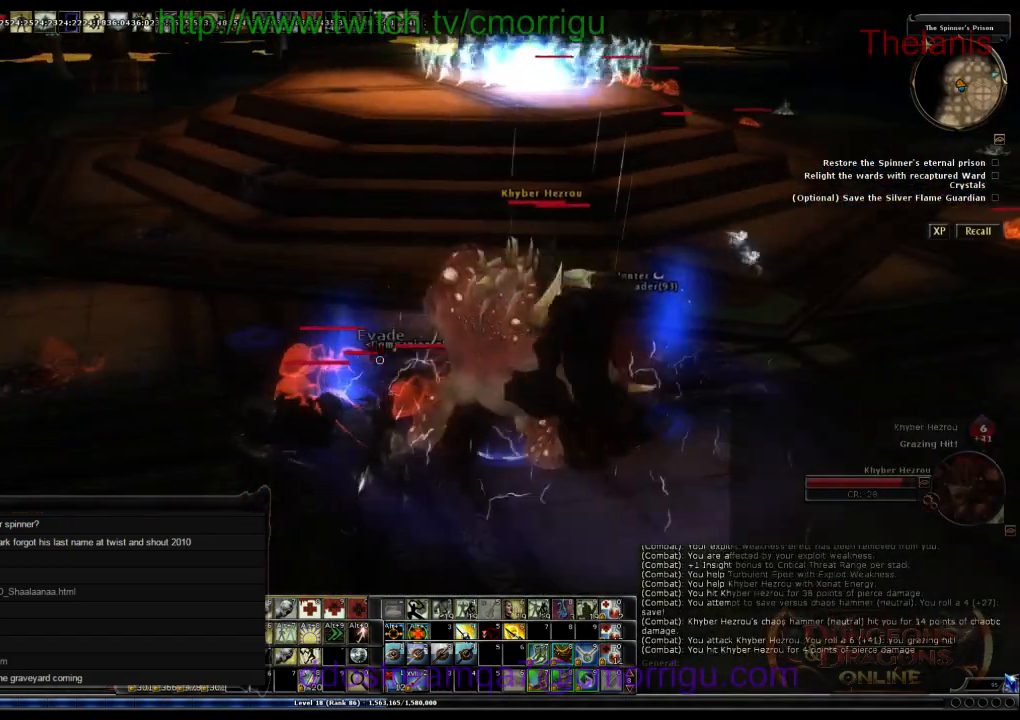
{"keys": ["w"], "events": [[333, "w", "down"], [466, "a", "up"]]}
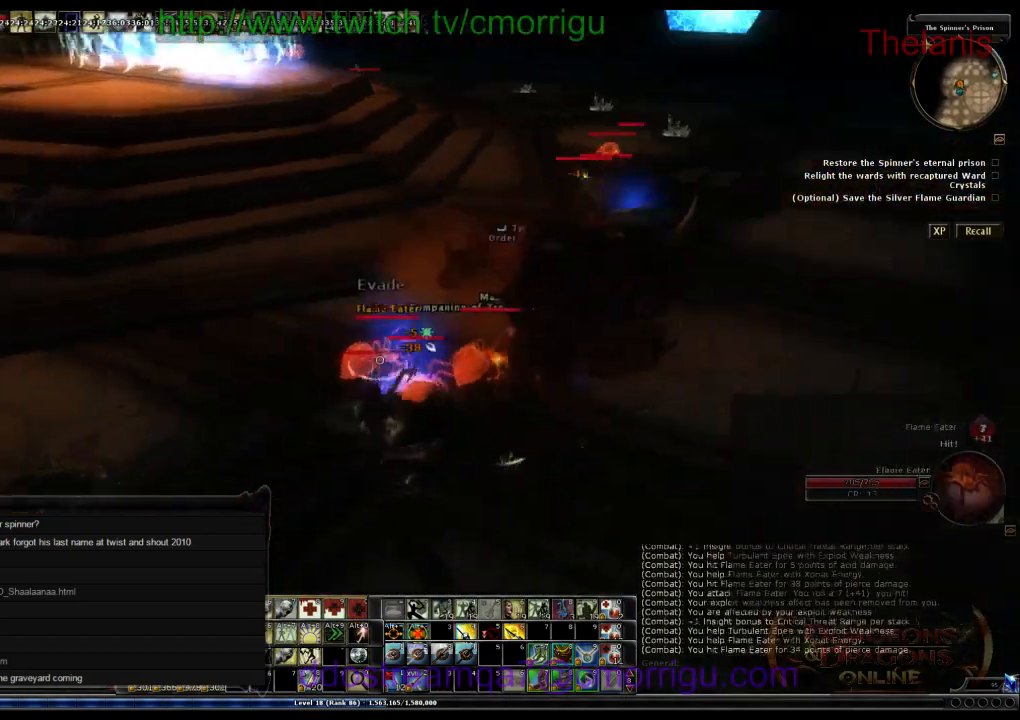
{"keys": [], "events": [[33, "w", "up"]]}